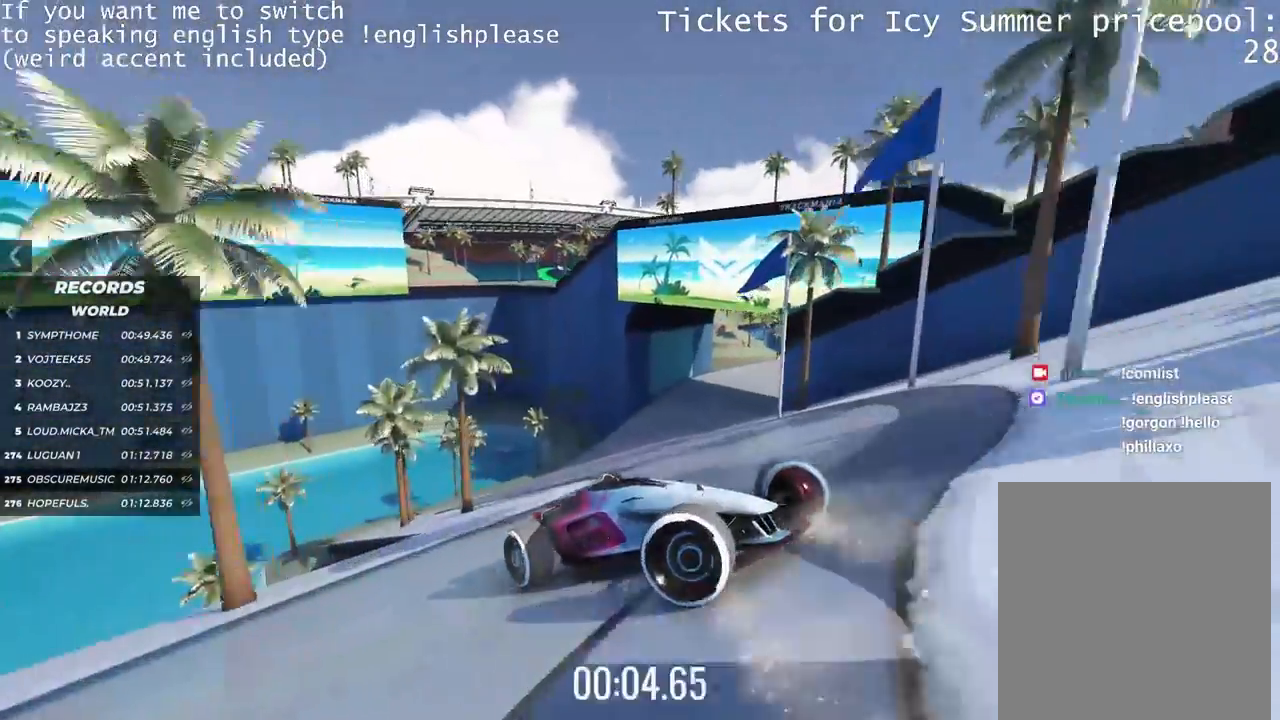
Gameplay with keyboard; each line is a JSON object with the keys held at the frame after it. "events" lists presses ("down") and releases ("up") of "down", "left", "right" and "up" between this image and that frame as [ms after this image, input, new state], when the widget could be followed in between. No other keys are recorded. Mouse input is not recorded.
{"keys": ["left"], "events": [[33, "up", "down"], [417, "up", "up"]]}
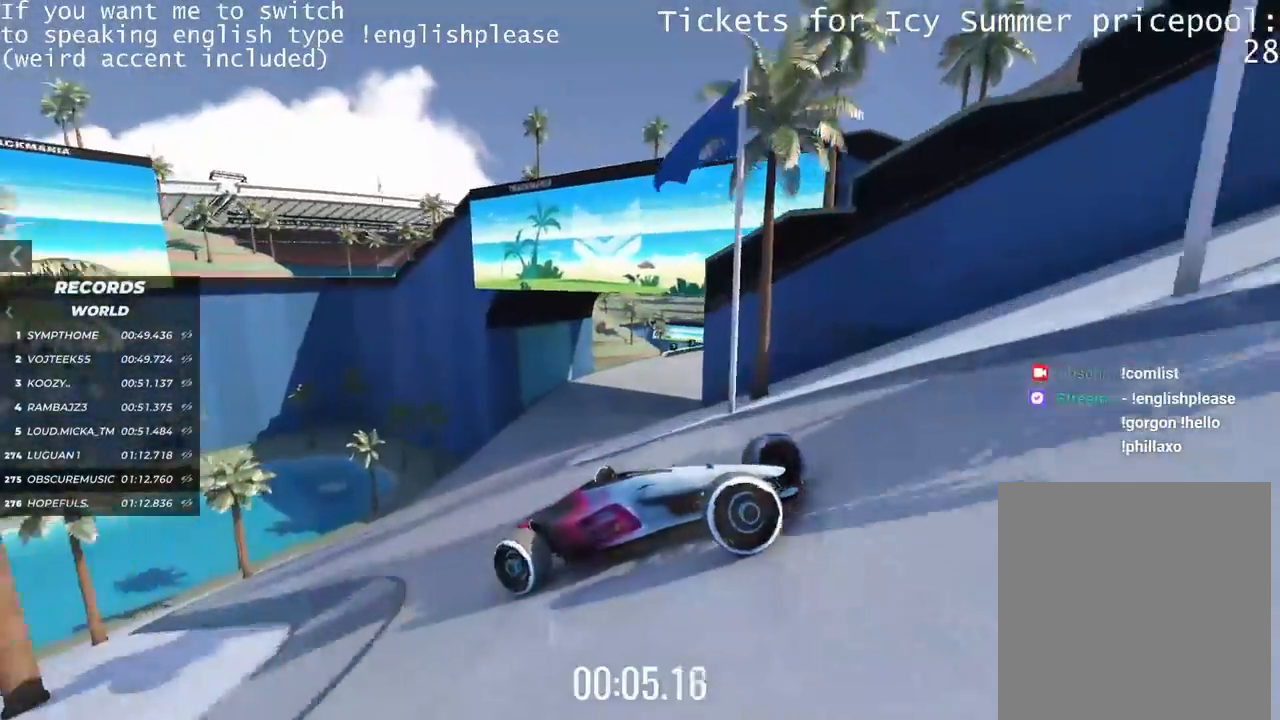
{"keys": ["left", "up"], "events": [[283, "up", "down"]]}
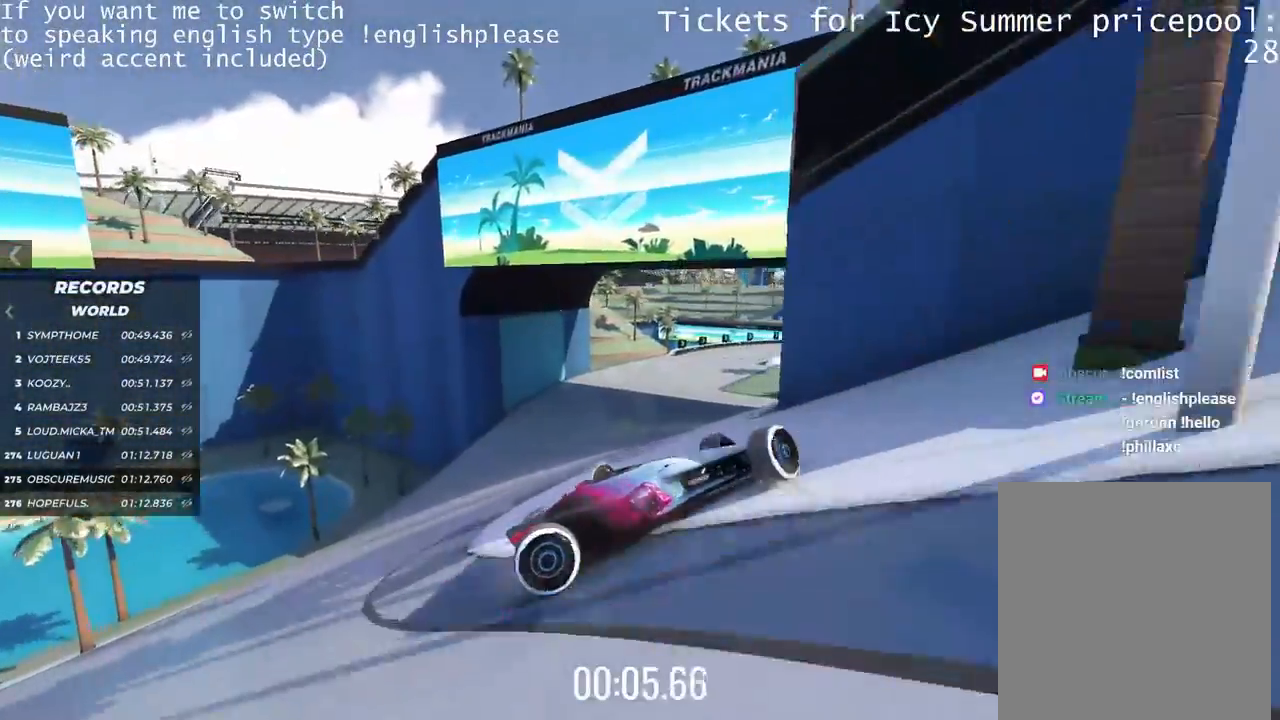
{"keys": ["right", "up"], "events": [[250, "left", "up"], [417, "right", "down"]]}
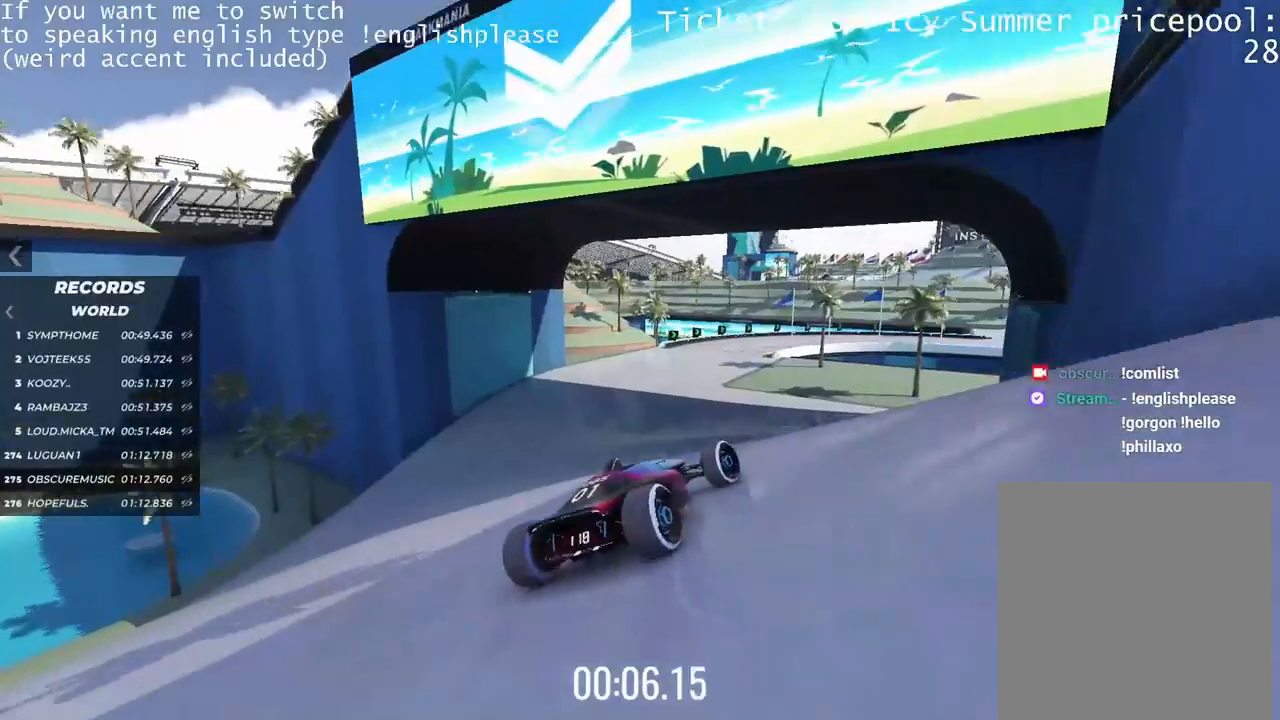
{"keys": ["right", "up"], "events": []}
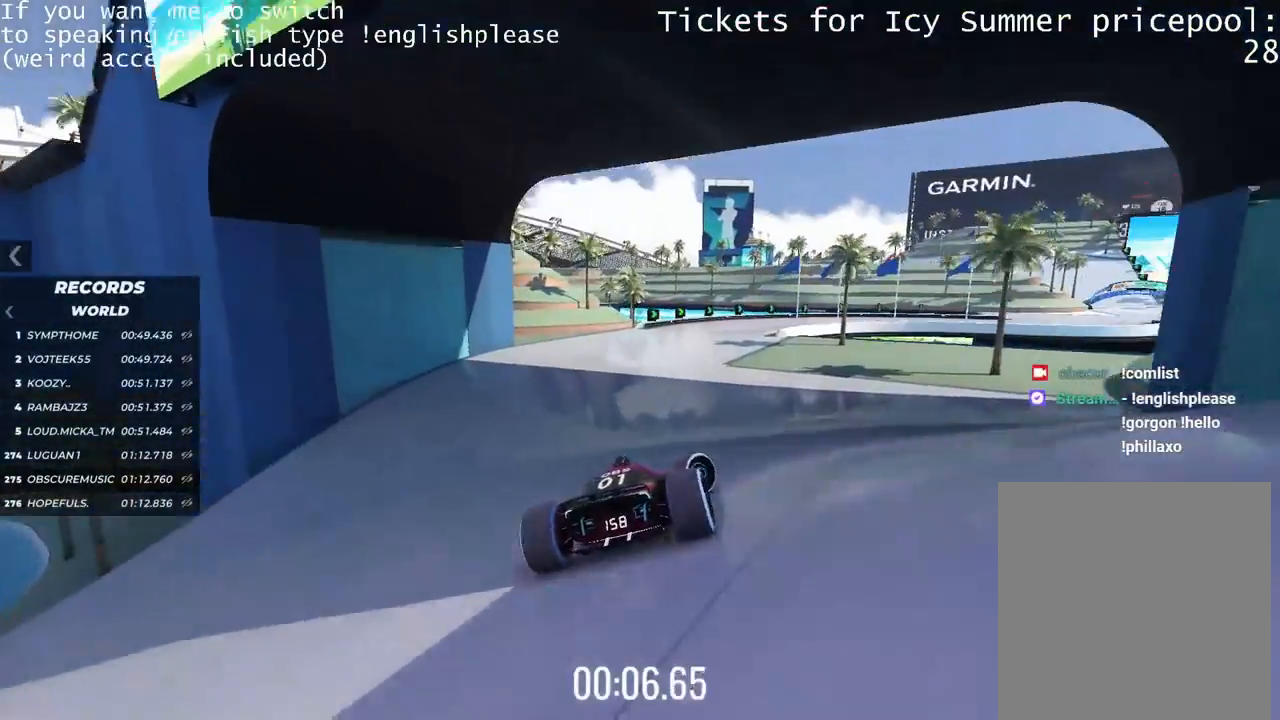
{"keys": ["right", "up"], "events": [[184, "right", "up"], [467, "right", "down"]]}
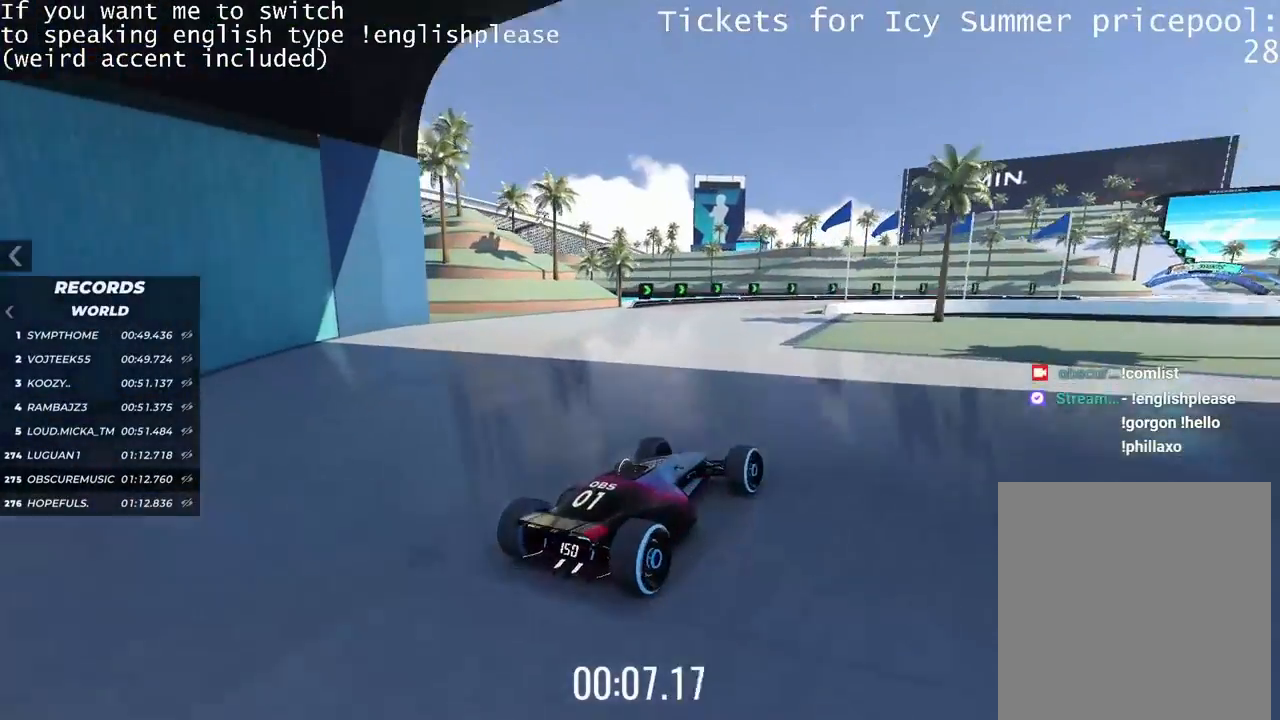
{"keys": ["up"], "events": [[417, "right", "up"]]}
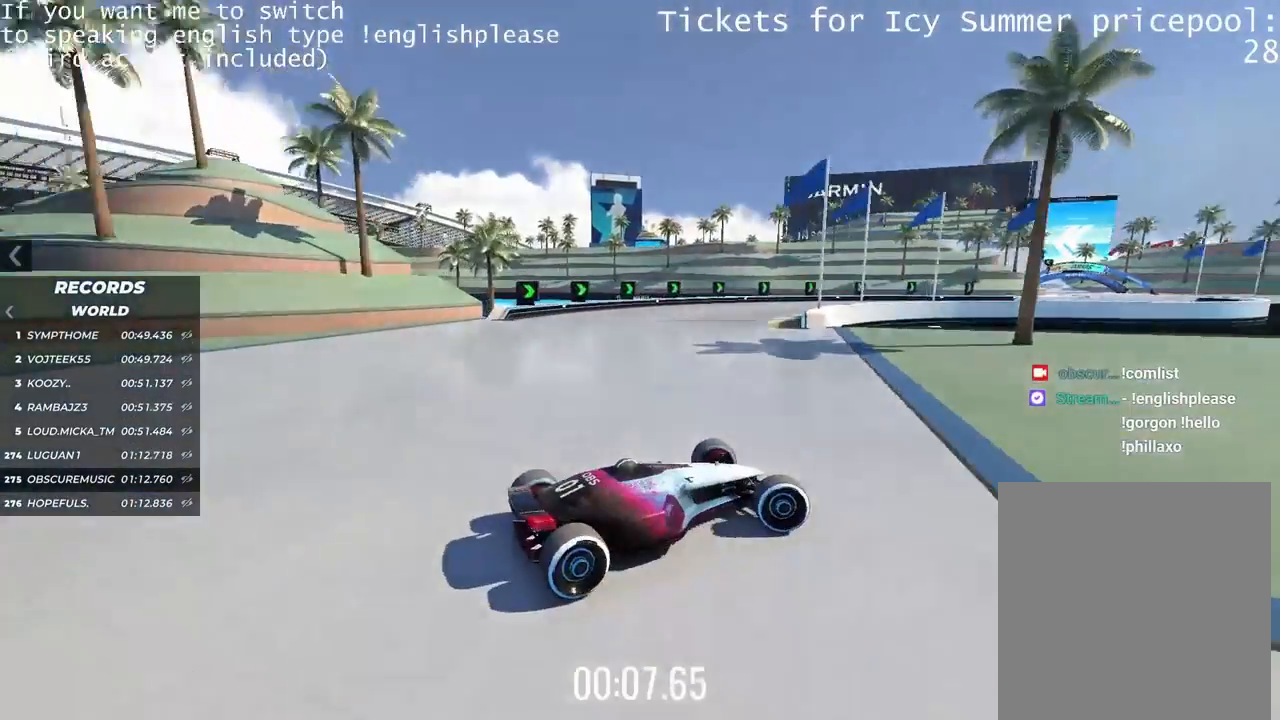
{"keys": ["up"], "events": [[67, "up", "up"], [450, "up", "down"]]}
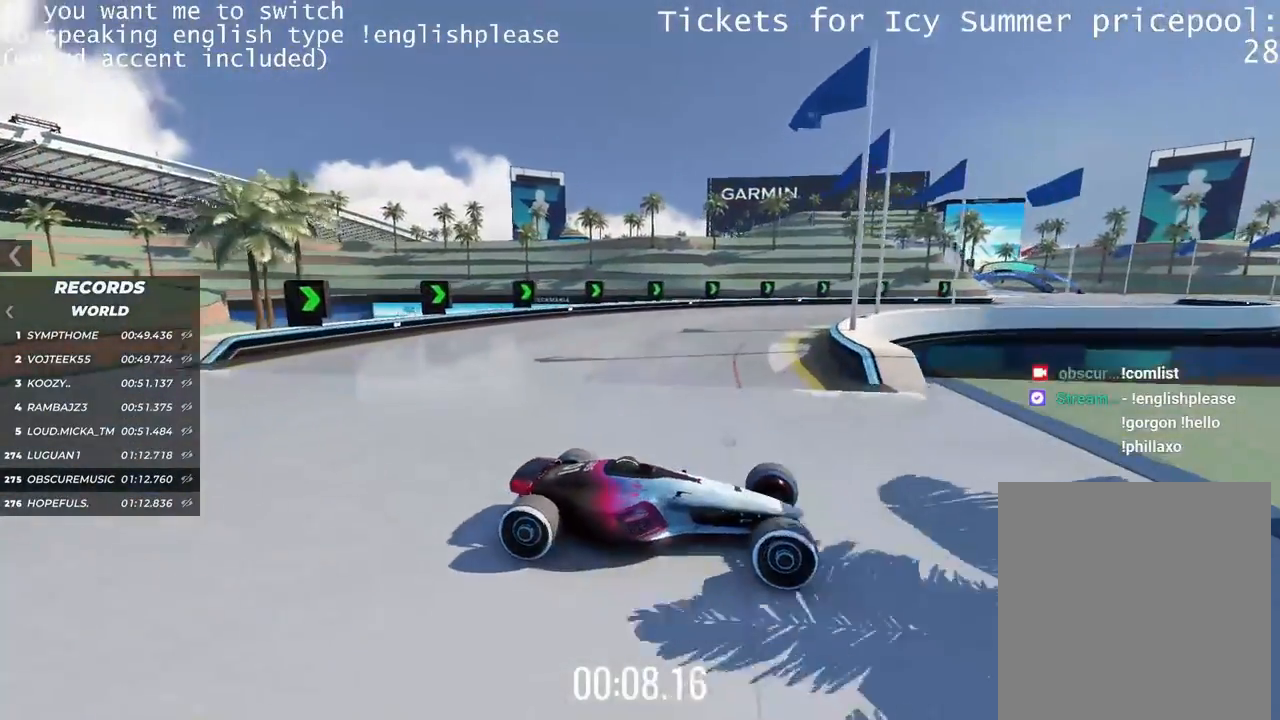
{"keys": ["left", "up"], "events": [[50, "left", "down"]]}
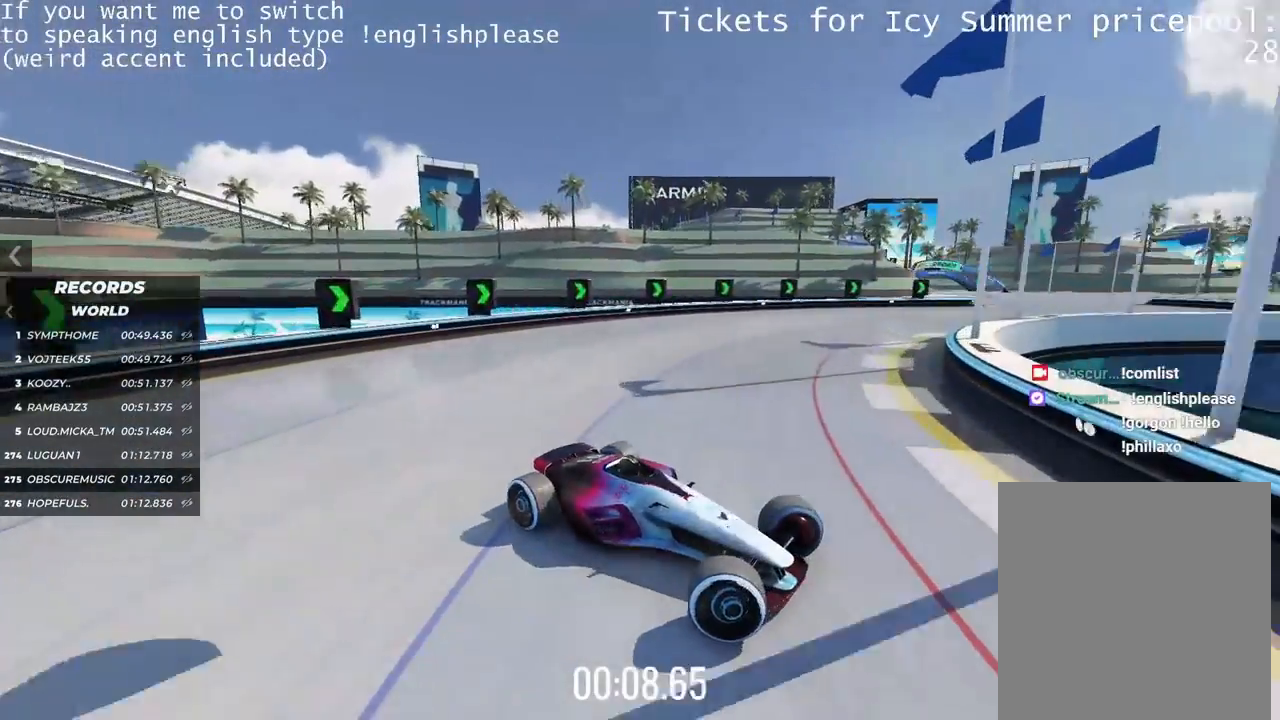
{"keys": ["left", "up"], "events": [[284, "up", "up"], [434, "up", "down"]]}
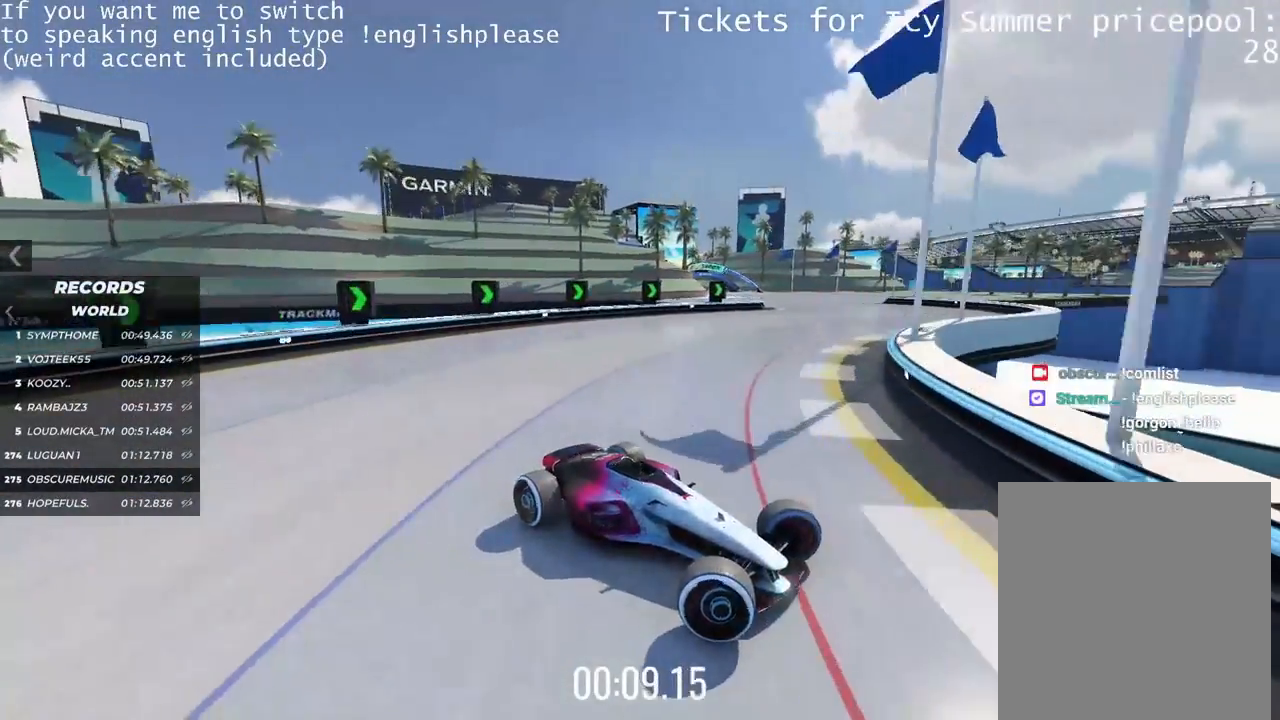
{"keys": ["left", "up"], "events": [[150, "up", "up"], [417, "up", "down"]]}
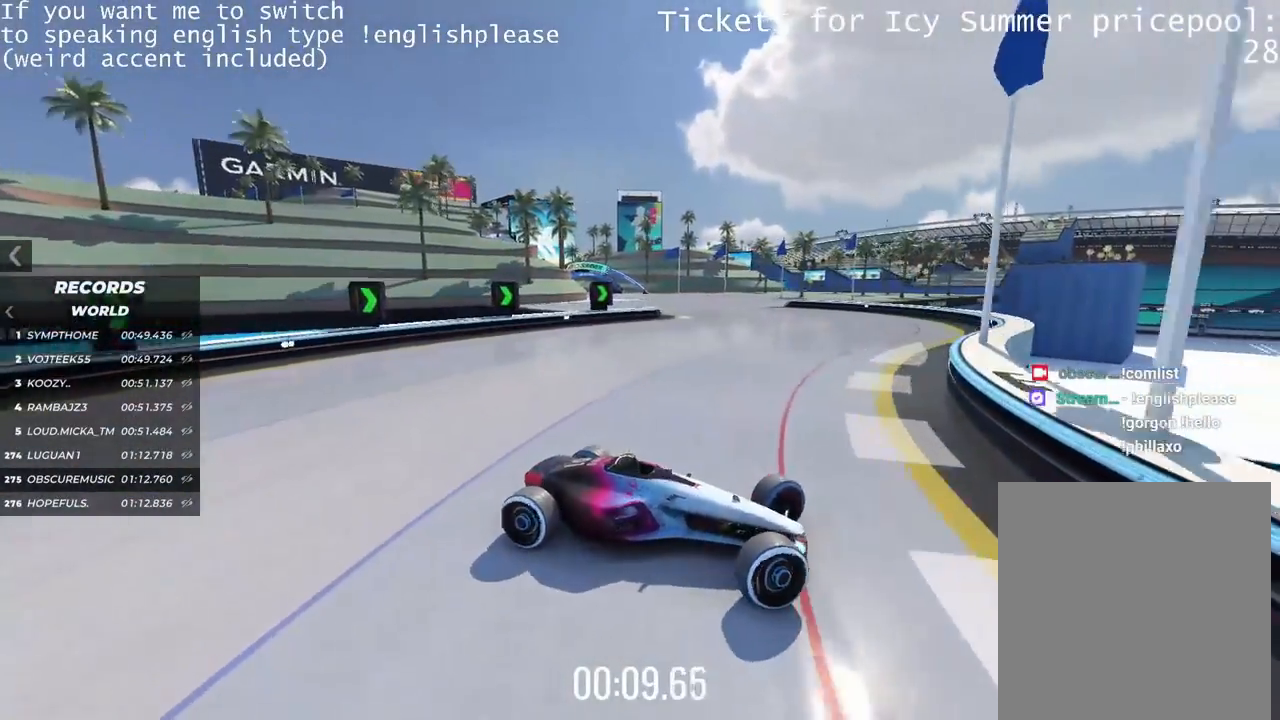
{"keys": ["left", "up"], "events": [[17, "up", "up"], [301, "up", "down"]]}
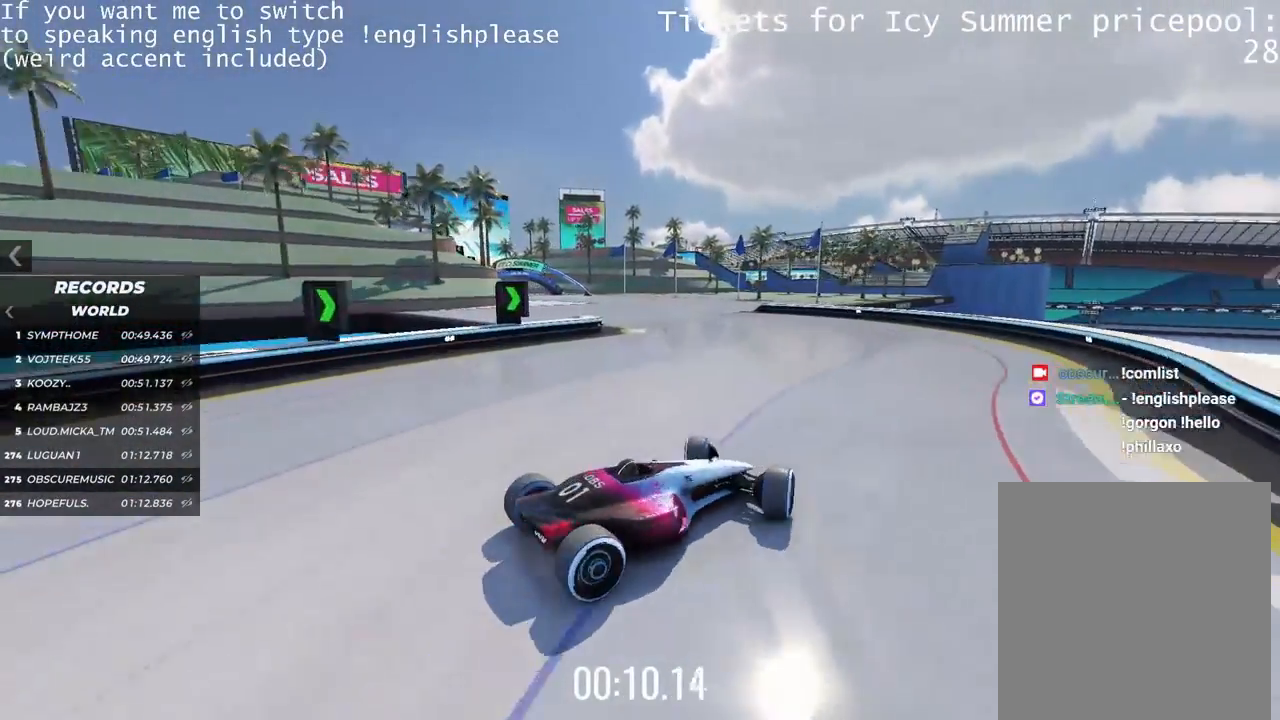
{"keys": ["up"], "events": [[250, "left", "up"]]}
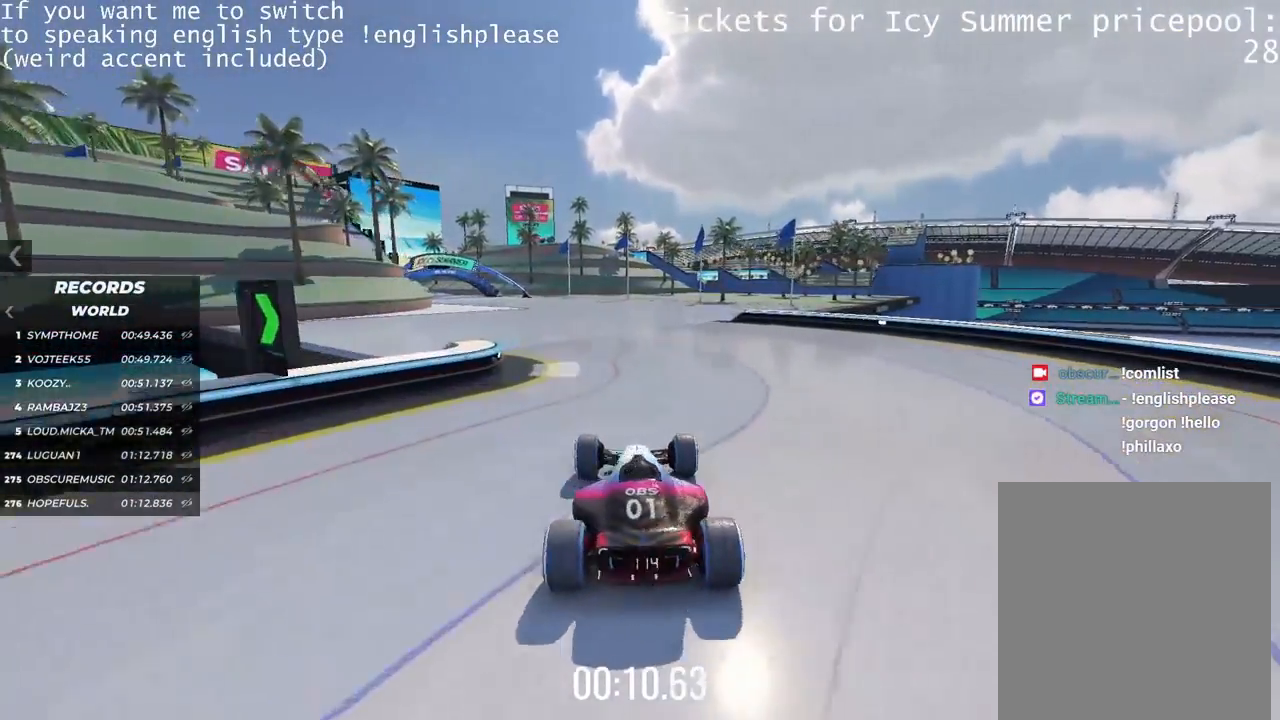
{"keys": ["up"], "events": [[150, "right", "down"], [267, "right", "up"], [401, "right", "down"], [467, "right", "up"]]}
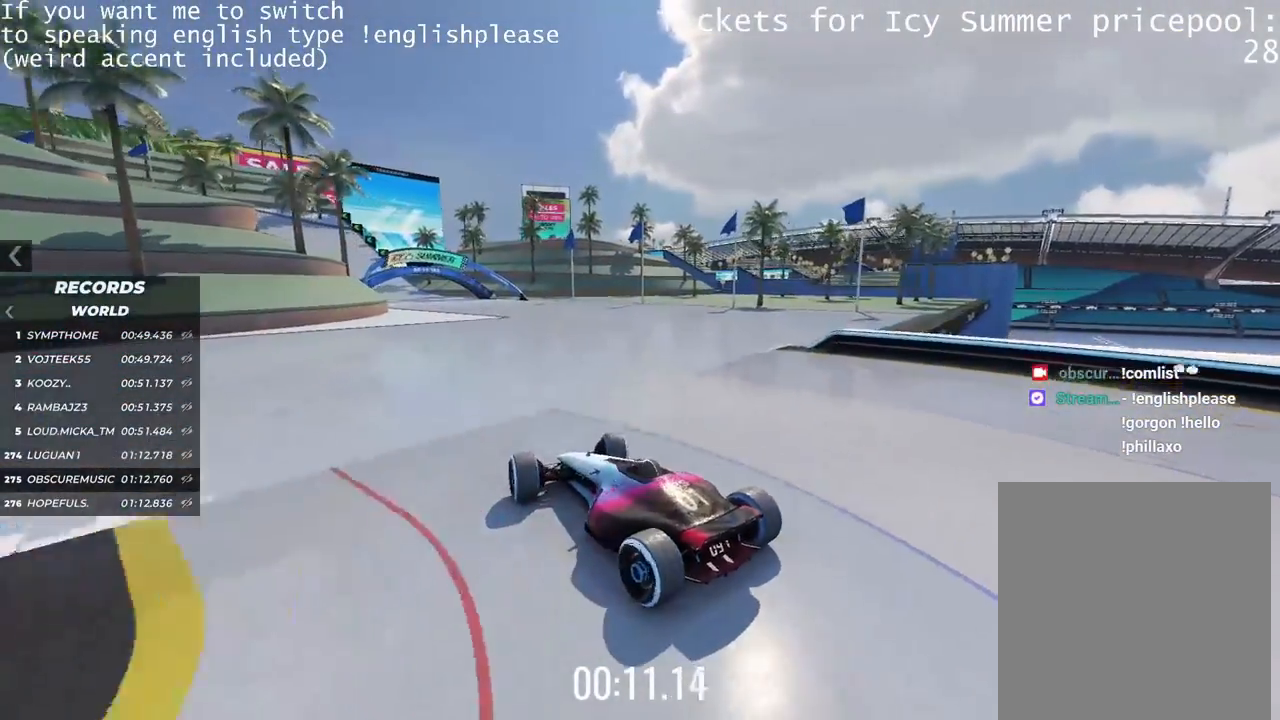
{"keys": ["right", "up"], "events": [[250, "right", "down"], [367, "right", "up"], [434, "right", "down"]]}
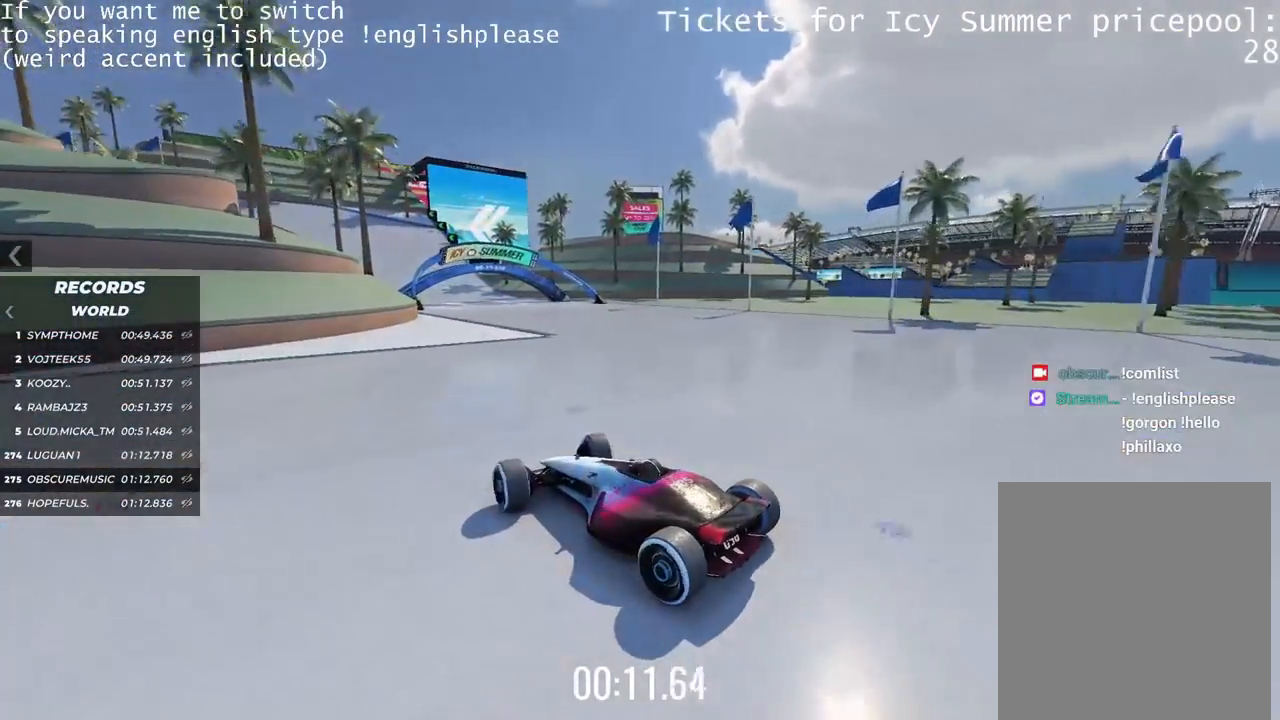
{"keys": ["up"], "events": [[301, "right", "up"]]}
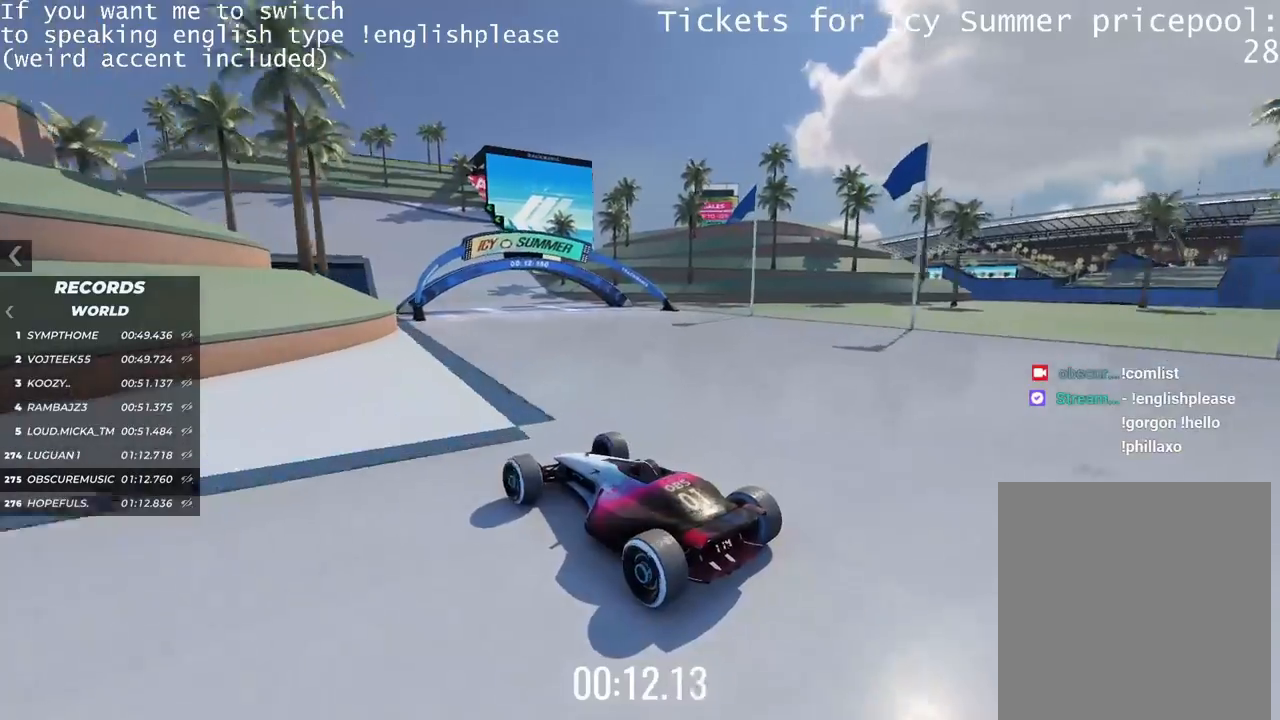
{"keys": ["up"], "events": [[117, "left", "down"], [250, "left", "up"]]}
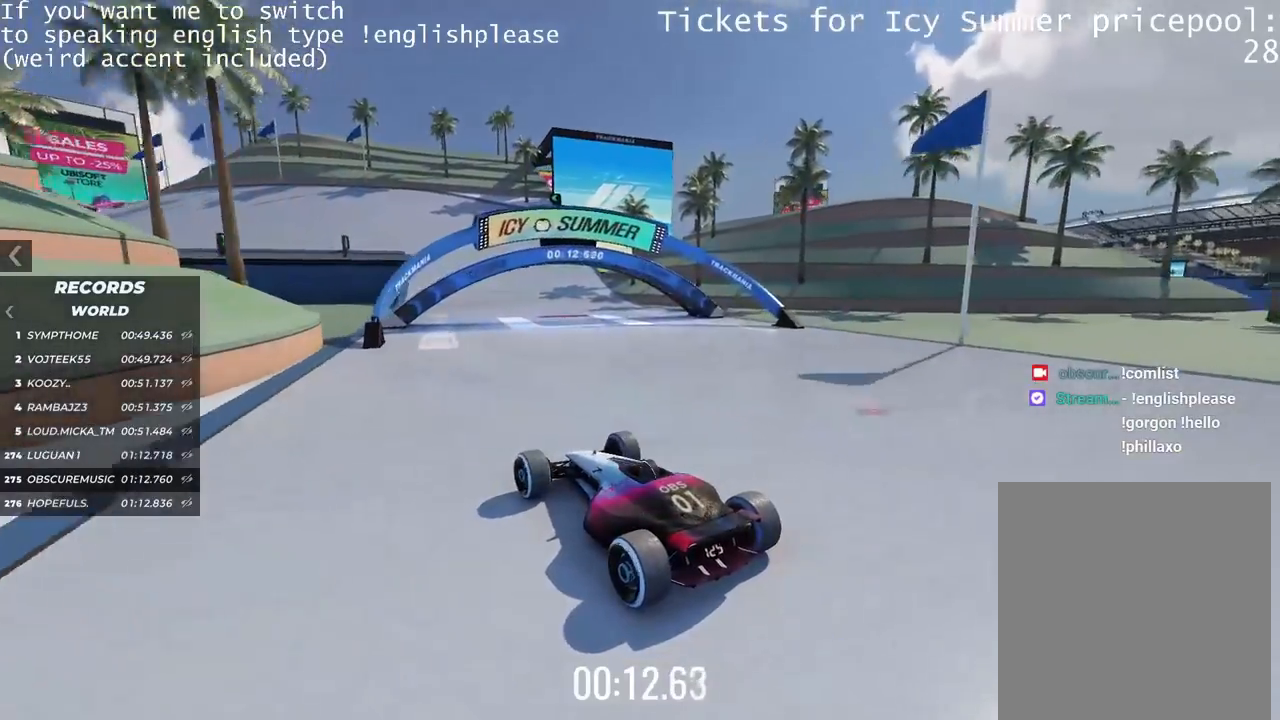
{"keys": ["left", "up"], "events": [[234, "left", "down"], [367, "left", "up"], [451, "left", "down"]]}
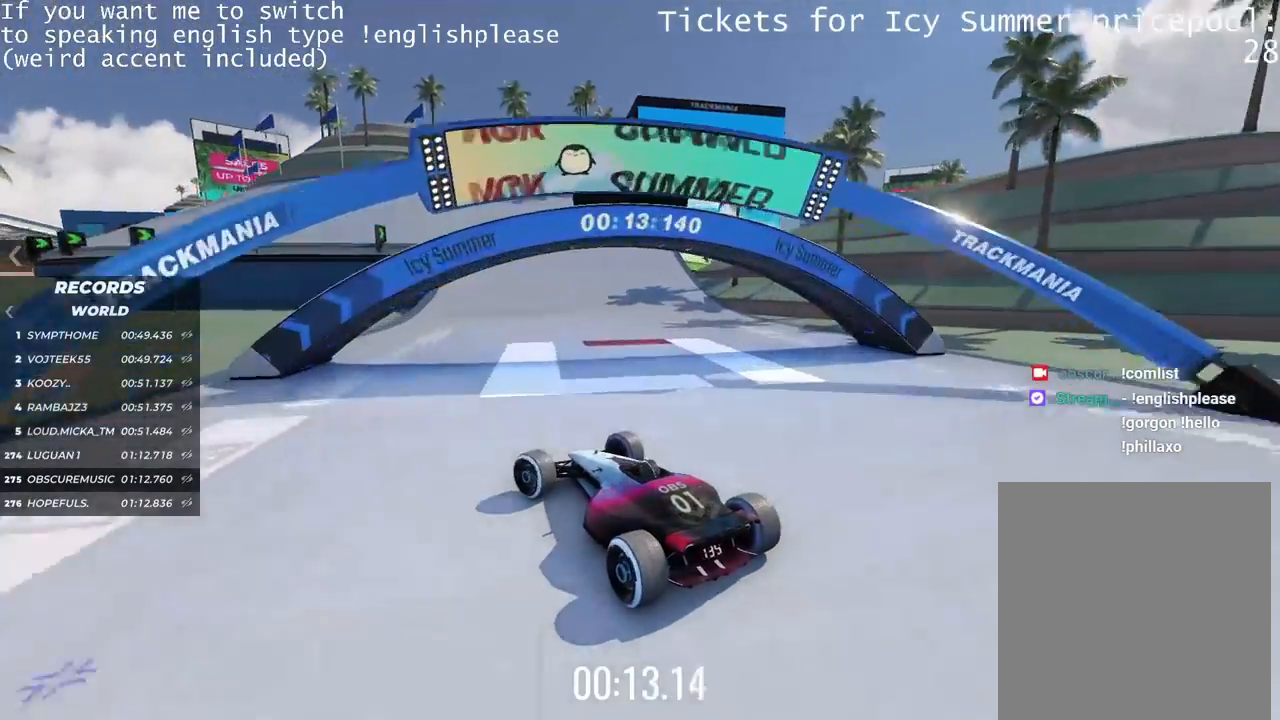
{"keys": ["up"], "events": [[17, "left", "up"], [317, "left", "down"], [450, "left", "up"]]}
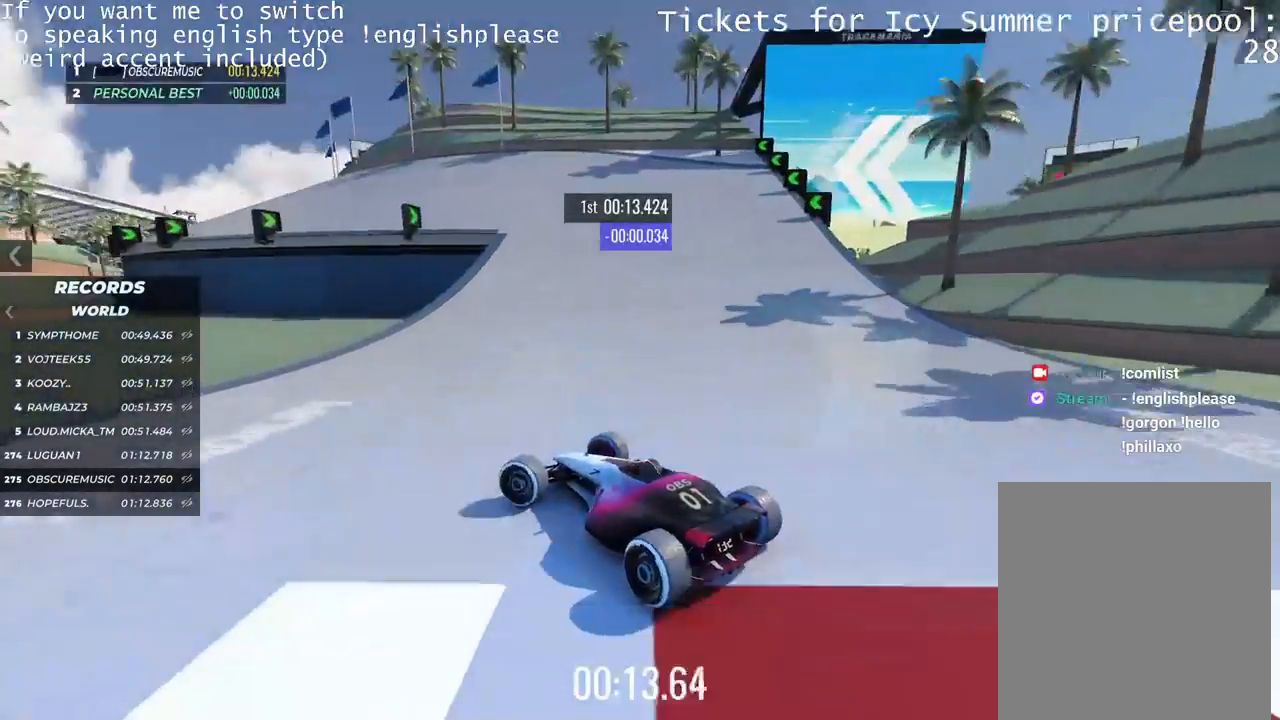
{"keys": ["right", "up"], "events": [[50, "left", "down"], [100, "left", "up"], [184, "left", "down"], [284, "left", "up"], [484, "right", "down"]]}
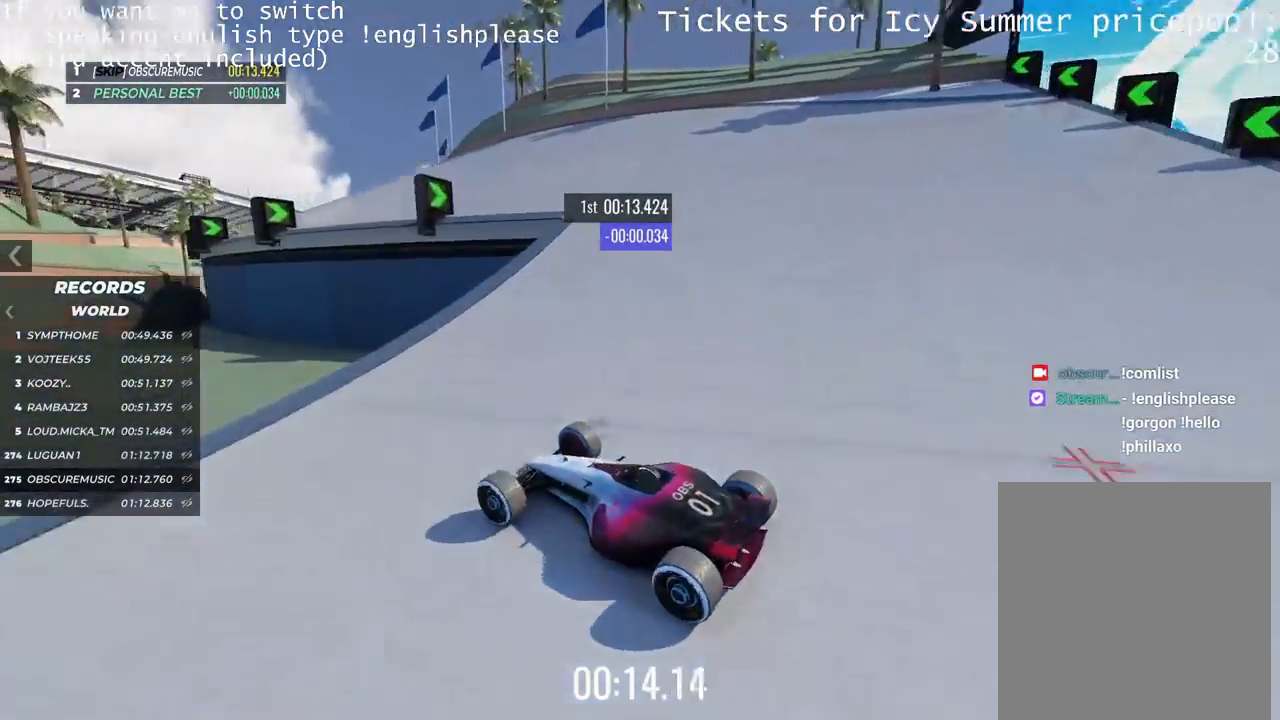
{"keys": ["right", "up"], "events": []}
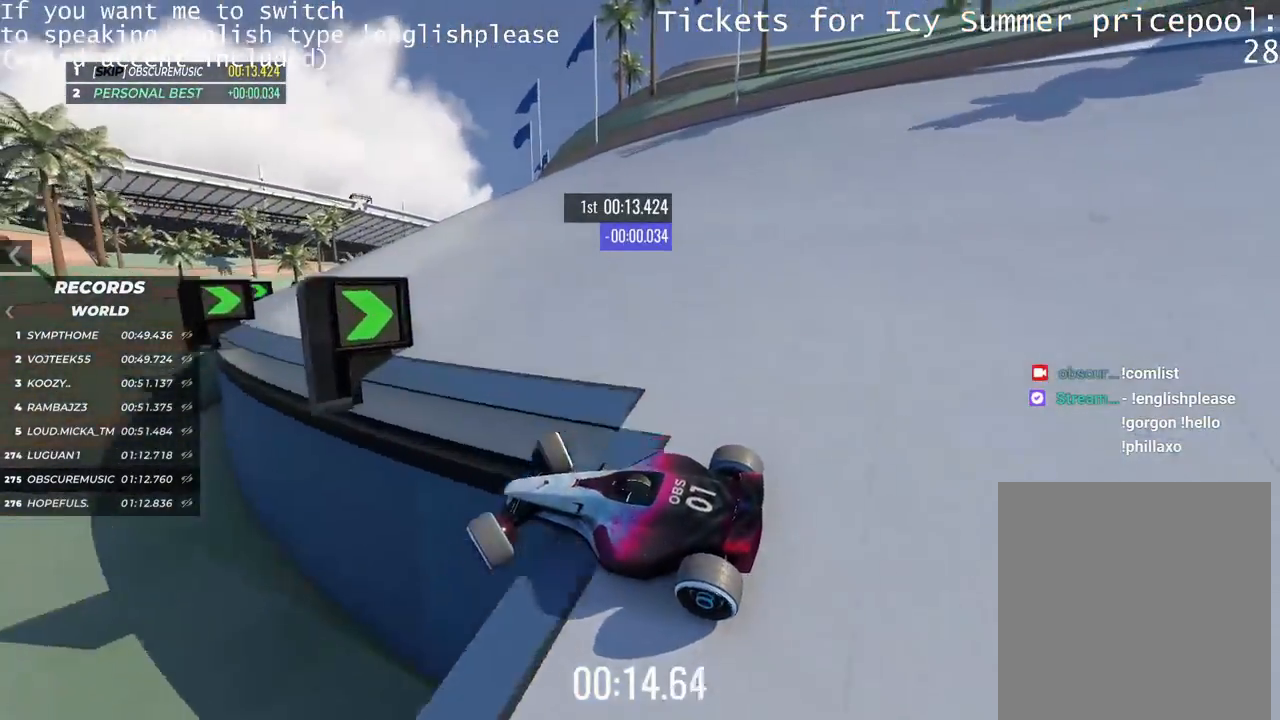
{"keys": ["right"], "events": [[150, "up", "up"]]}
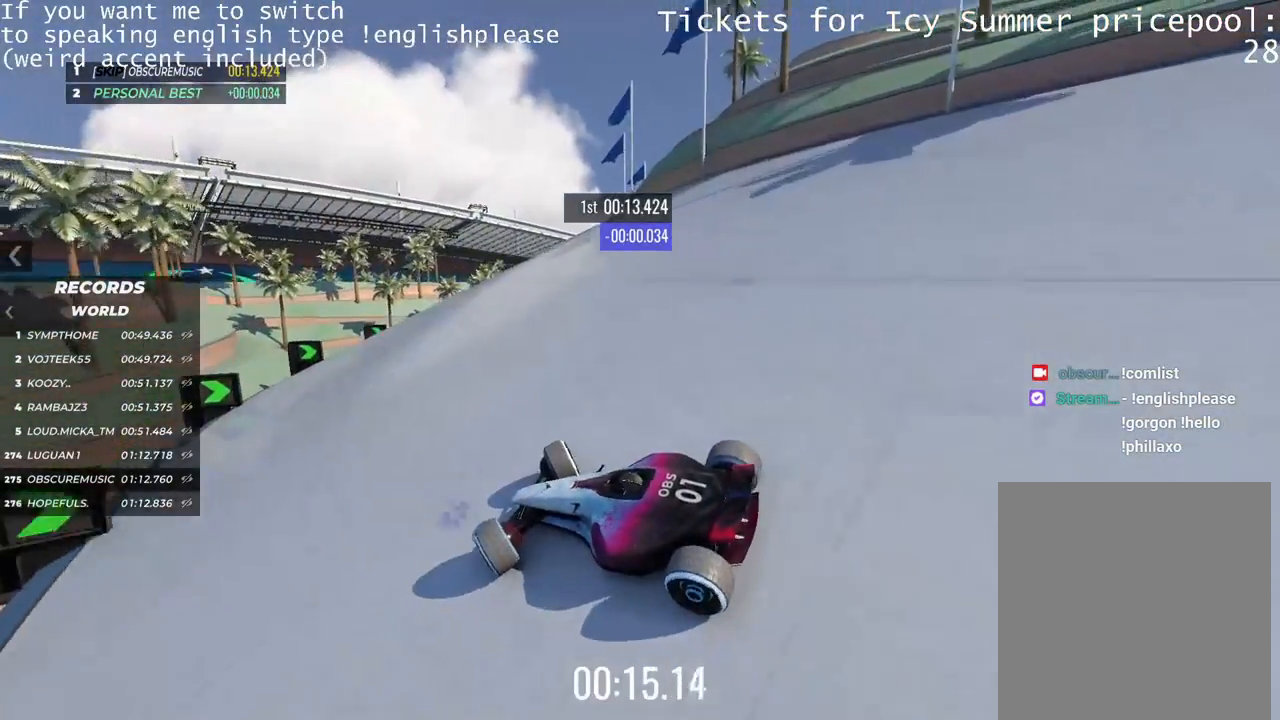
{"keys": ["right", "up"], "events": [[83, "up", "down"], [217, "up", "up"], [434, "up", "down"]]}
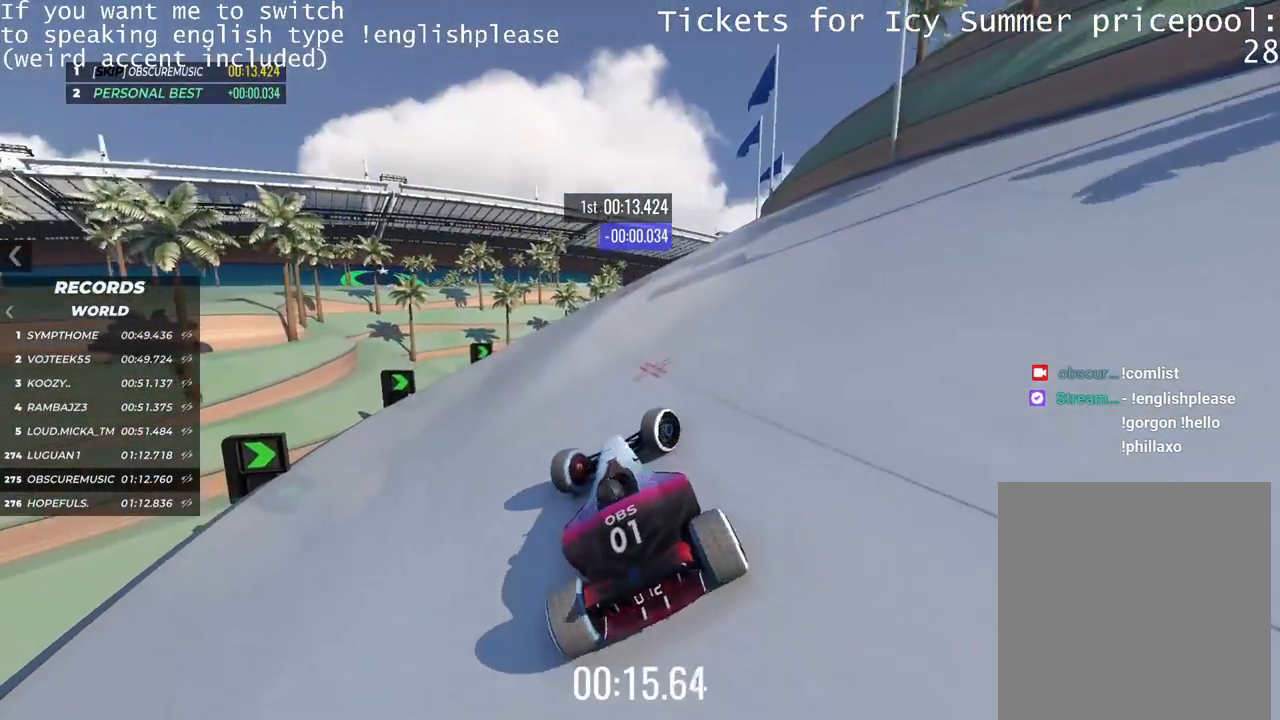
{"keys": ["left", "up"], "events": [[100, "right", "up"], [201, "left", "down"]]}
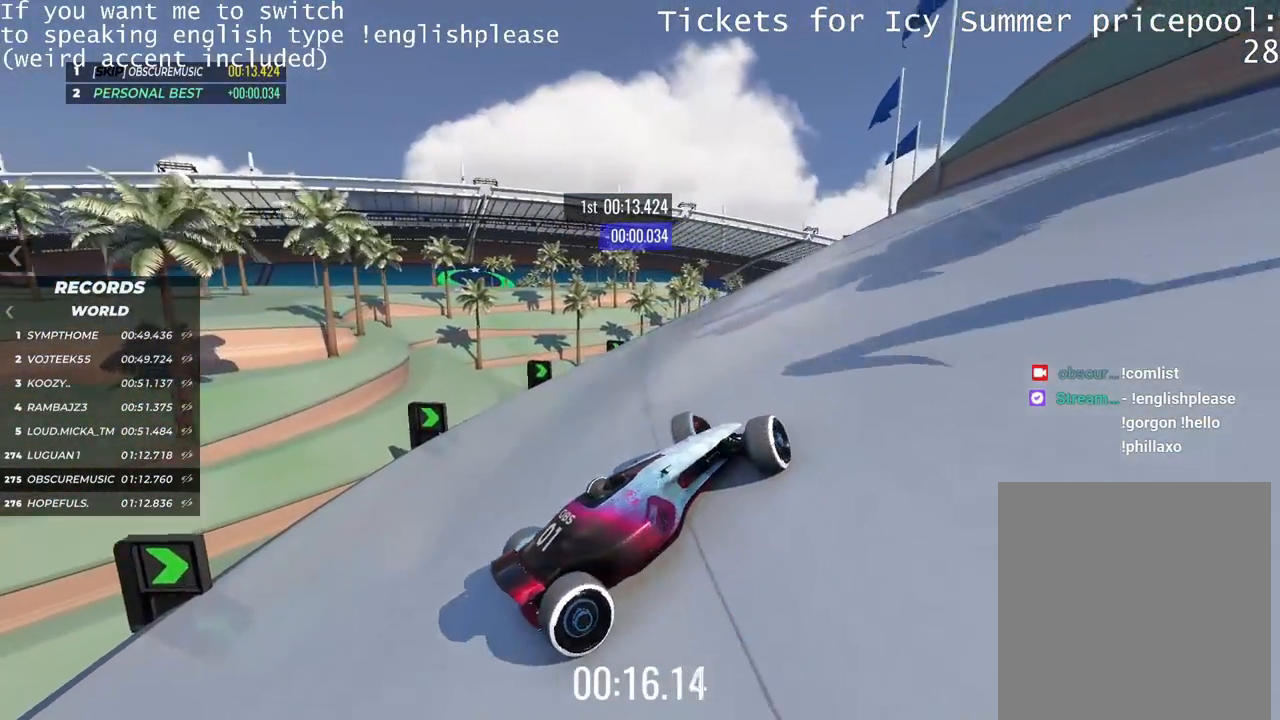
{"keys": ["left", "up"], "events": []}
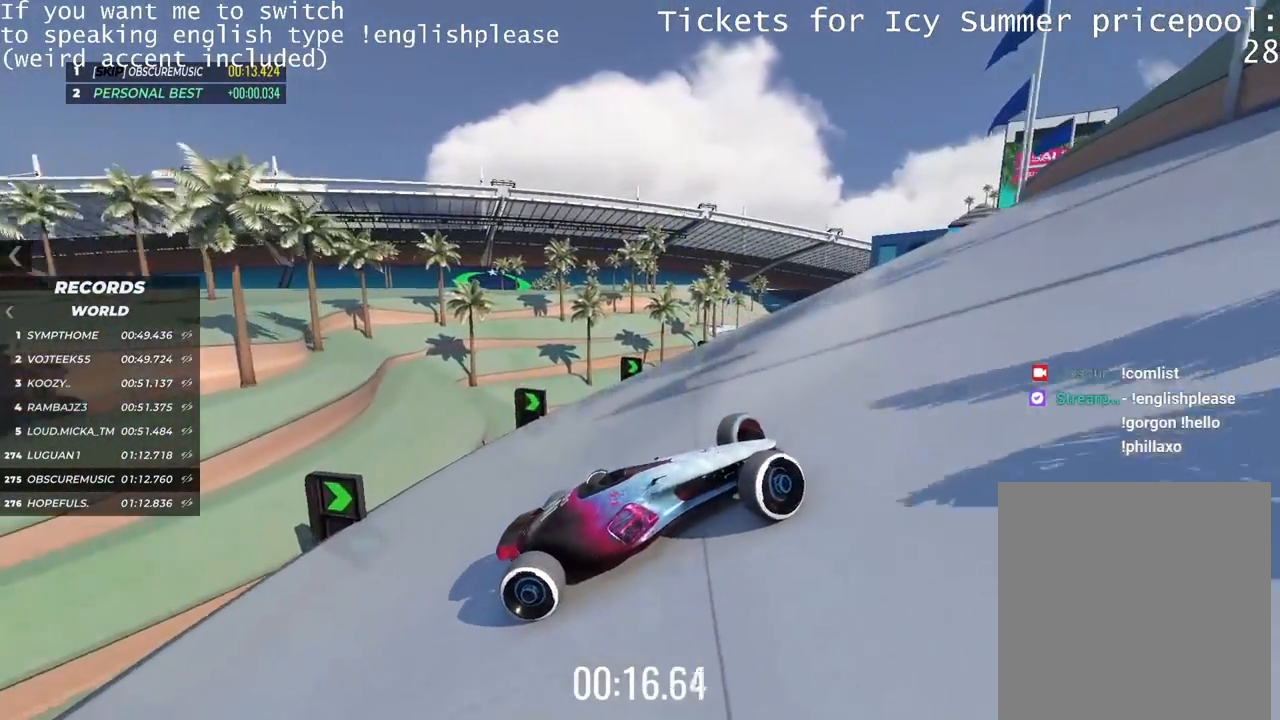
{"keys": ["left", "up"], "events": []}
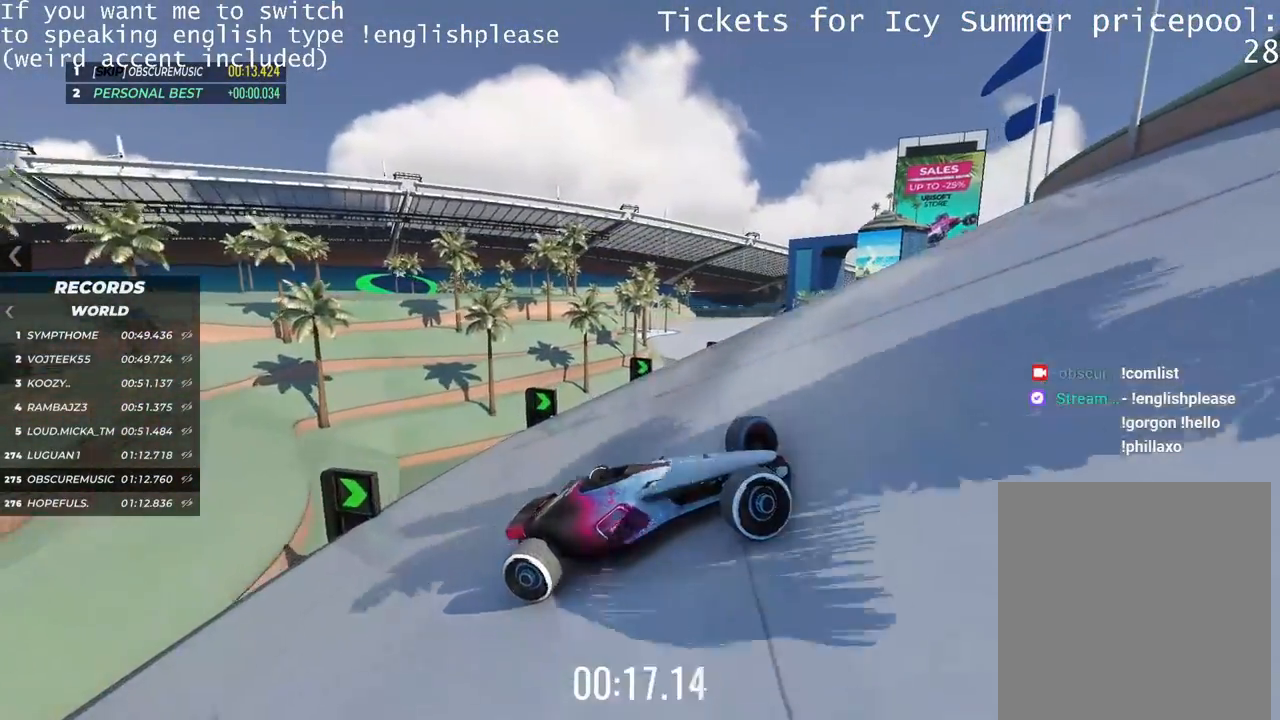
{"keys": ["left", "up"], "events": []}
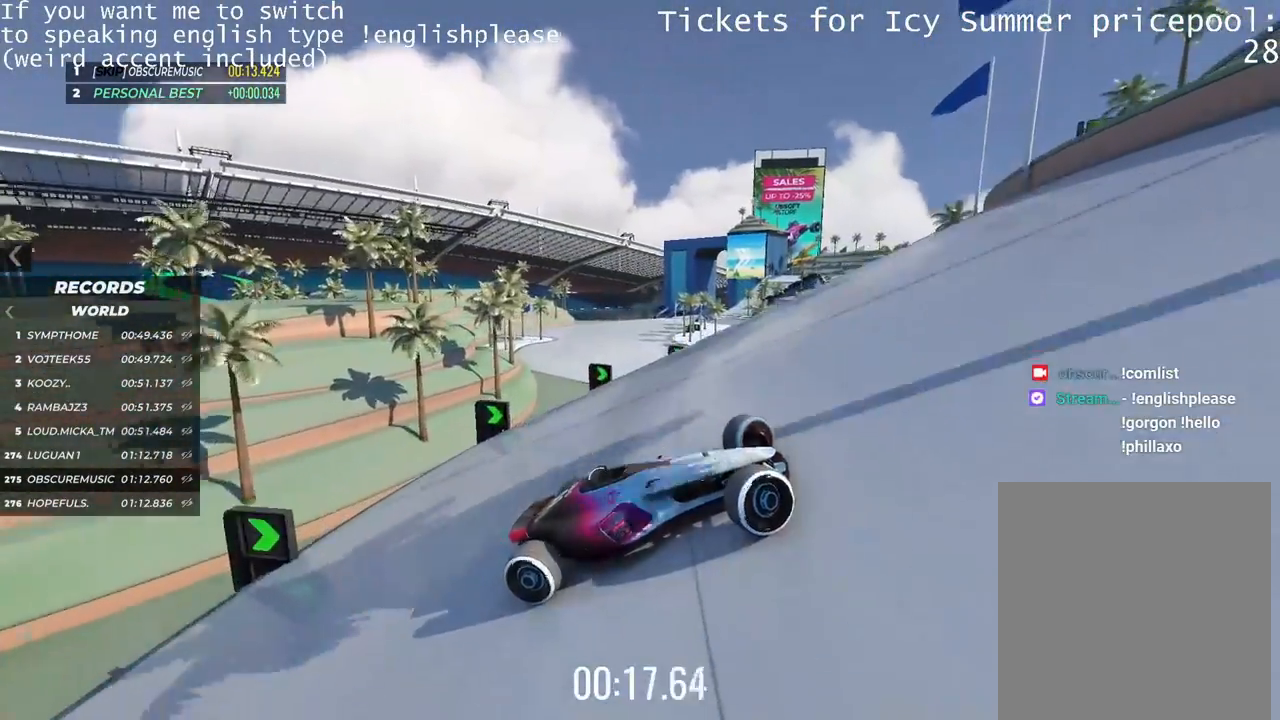
{"keys": ["left"], "events": [[401, "up", "up"]]}
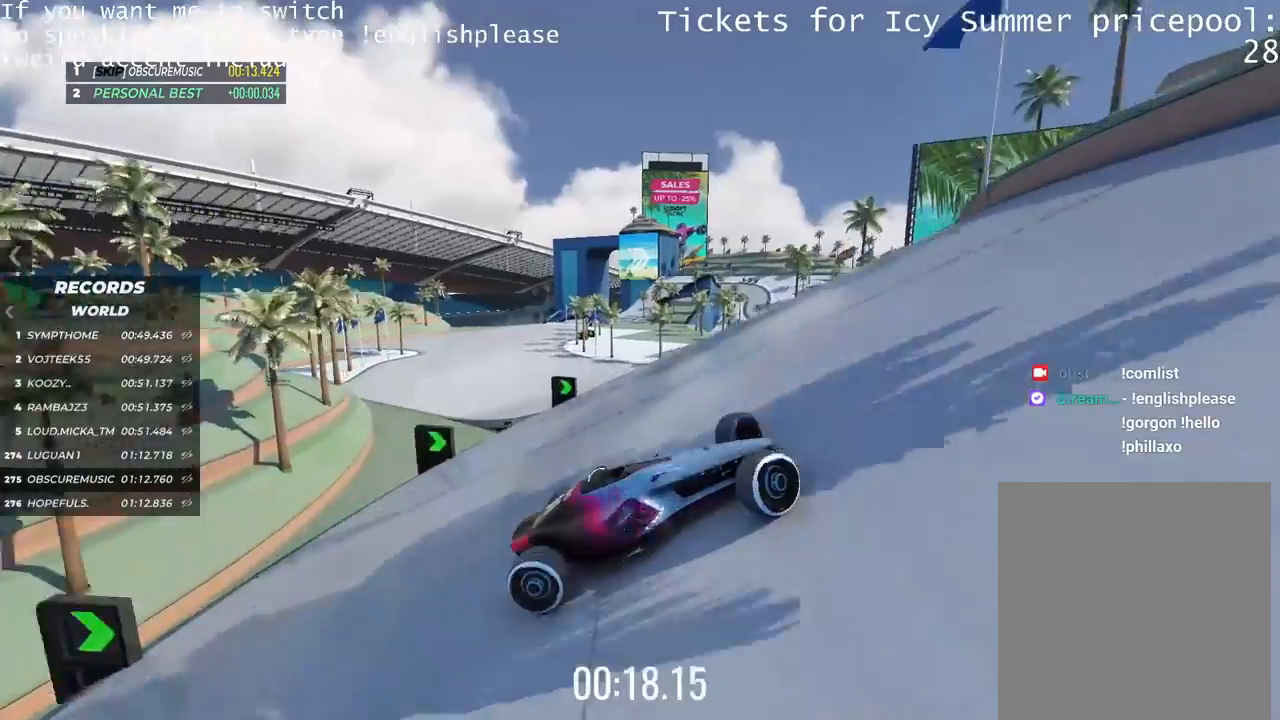
{"keys": ["up"], "events": [[400, "up", "down"], [467, "left", "up"]]}
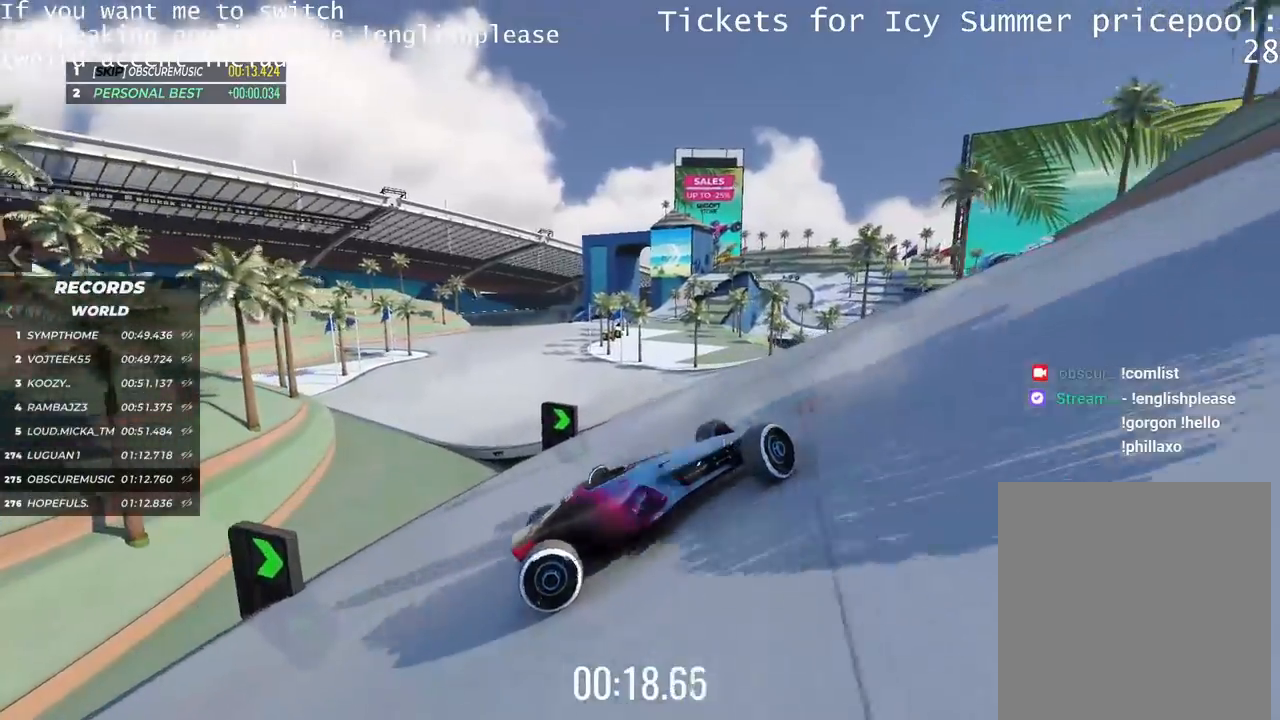
{"keys": ["left", "up"], "events": [[150, "left", "down"], [317, "left", "up"], [501, "left", "down"]]}